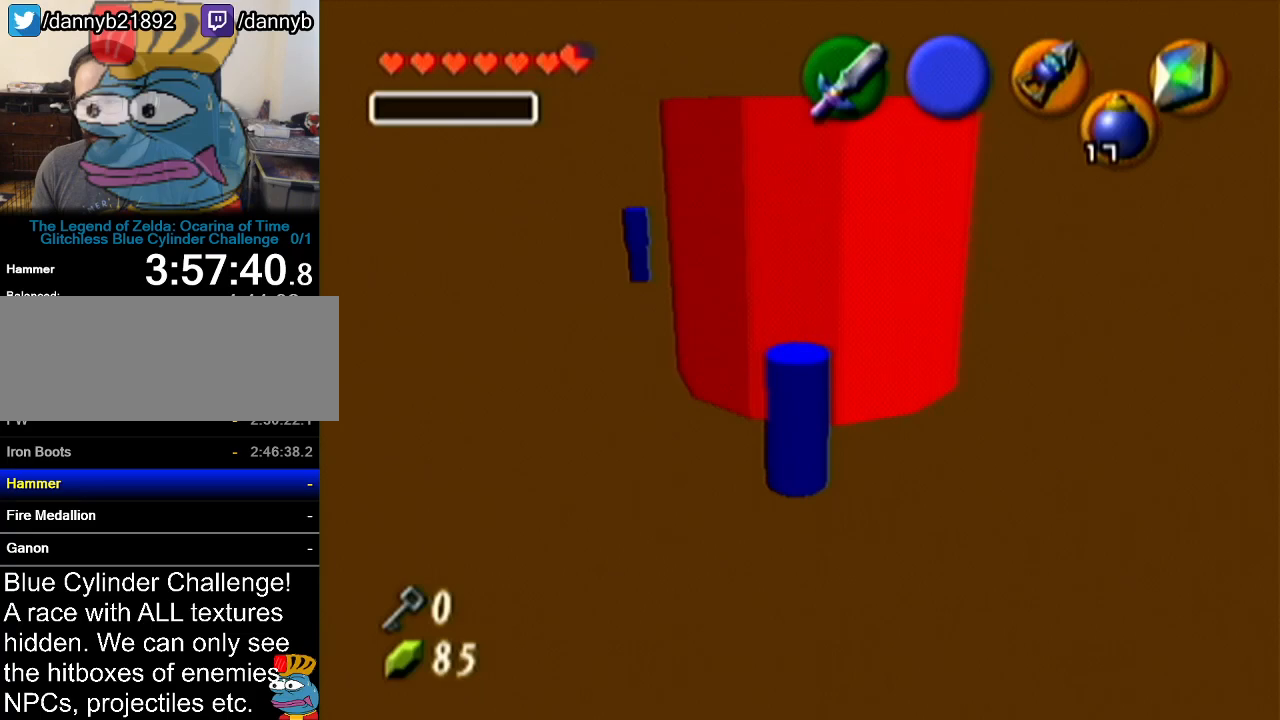
Gameplay with a controller (Nintendo layout); each line is a JSON object with the inputs held at the frame after it. "events" lists button and stick changes between this image and that frame as [ms after this image, input, new state], when the widget could be followed in between. Not read: L3 R3.
{"buttons": [], "left_stick": "center", "events": []}
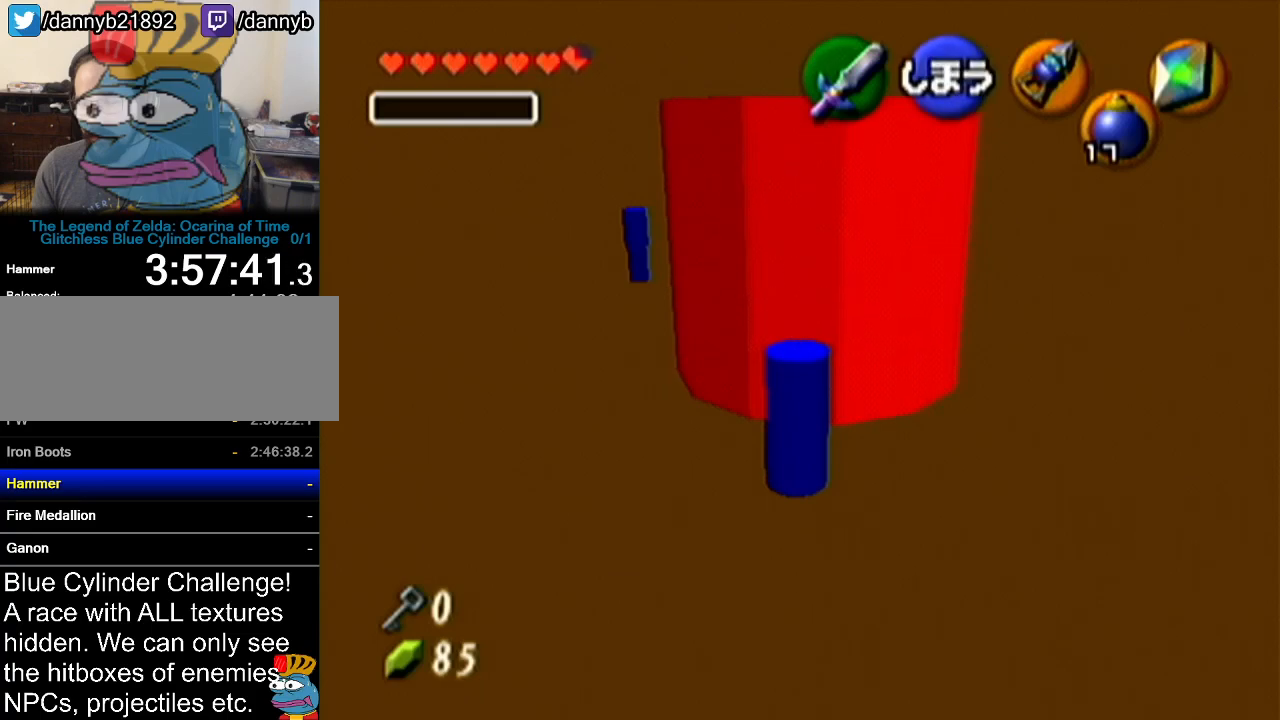
{"buttons": [], "left_stick": "center", "events": []}
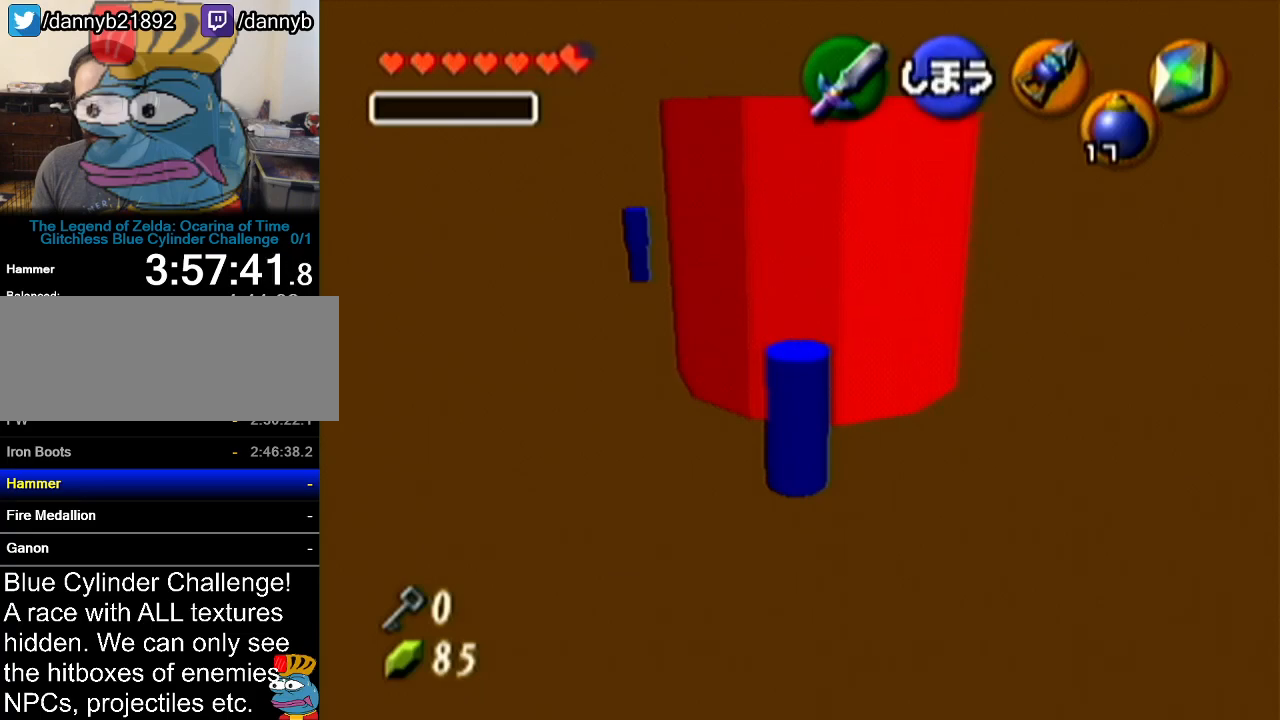
{"buttons": [], "left_stick": "center", "events": []}
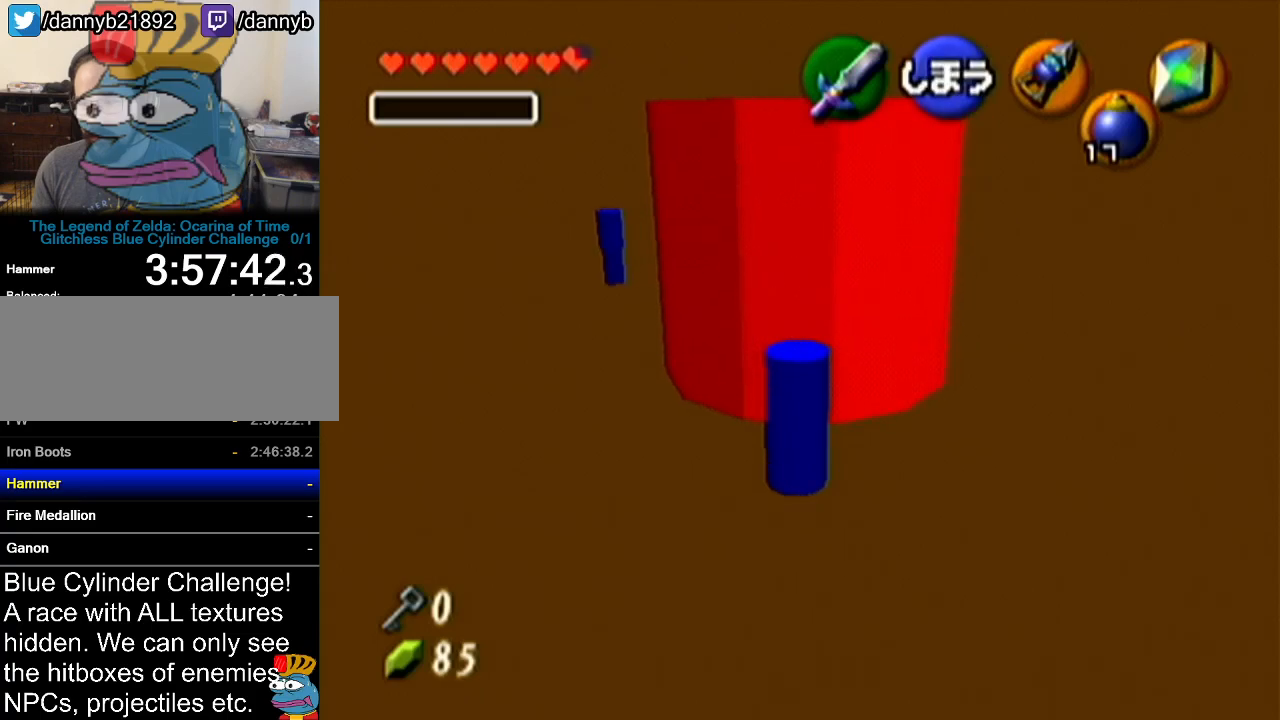
{"buttons": [], "left_stick": "center", "events": []}
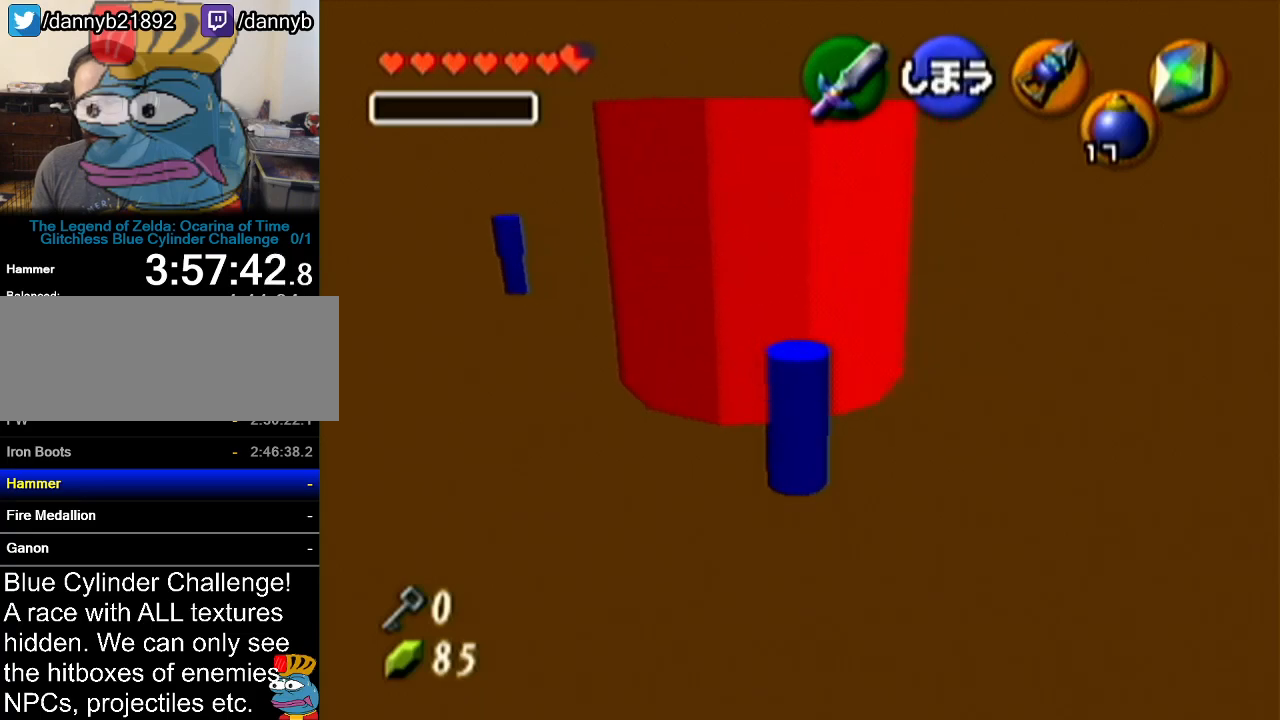
{"buttons": [], "left_stick": "center", "events": []}
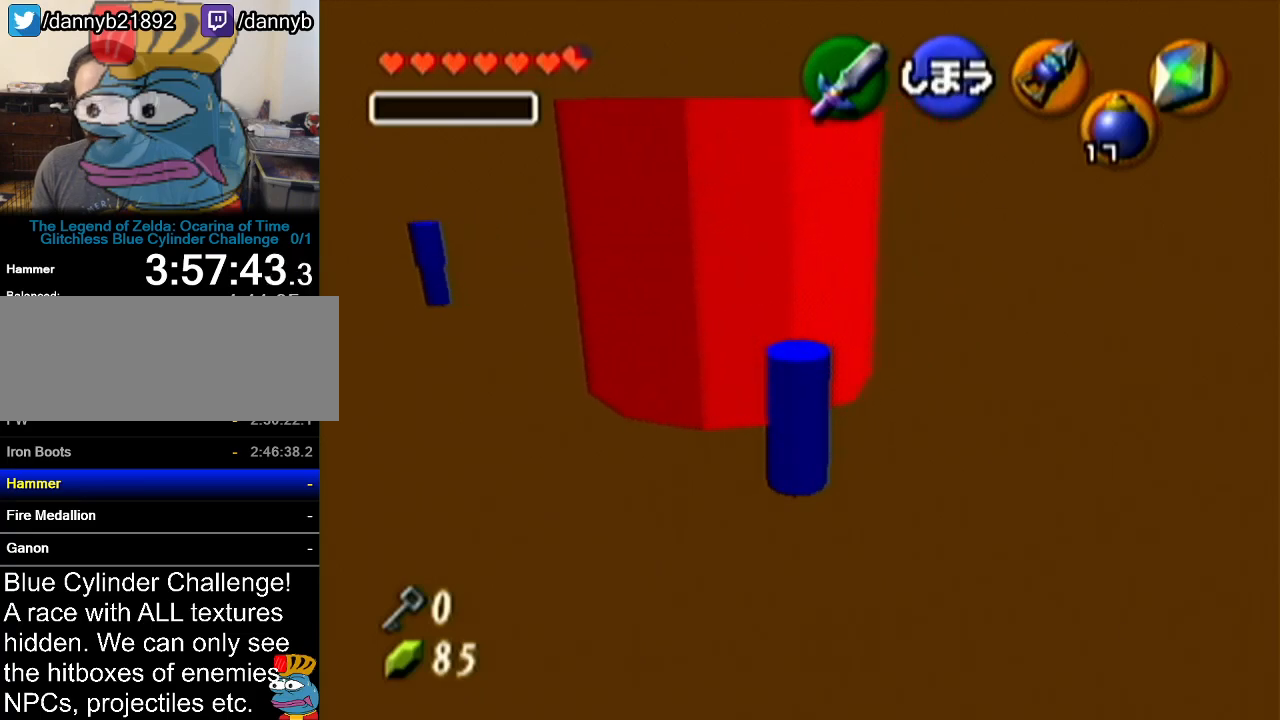
{"buttons": [], "left_stick": "center", "events": []}
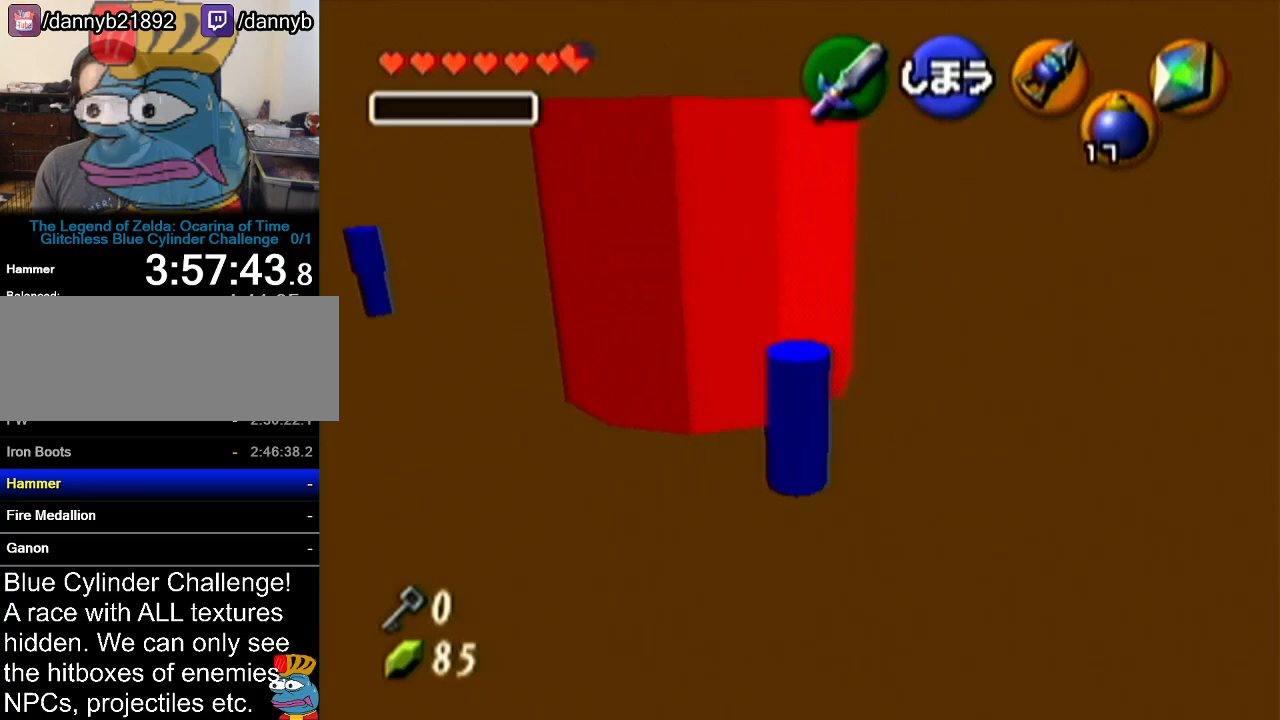
{"buttons": [], "left_stick": "center", "events": [[66, "left_stick", "down"], [333, "left_stick", "center"]]}
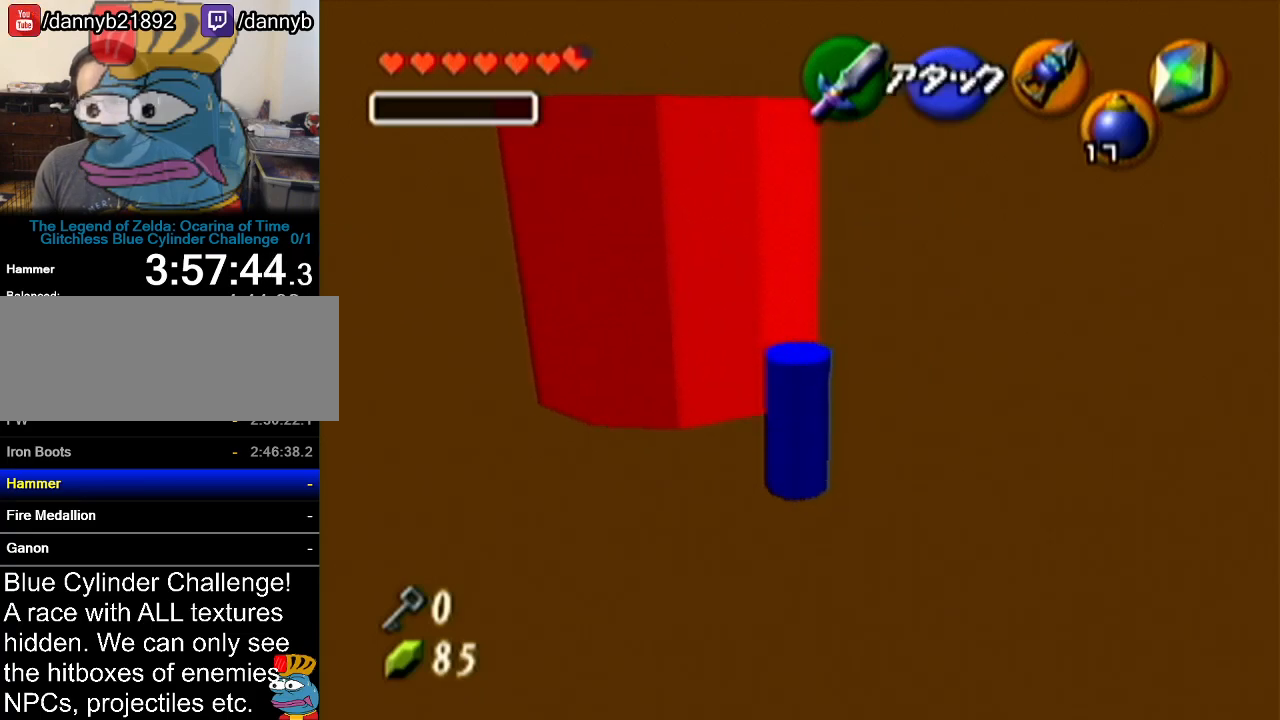
{"buttons": ["Z"], "left_stick": "center", "events": [[67, "left_stick", "up"], [267, "left_stick", "center"], [351, "Z", "down"]]}
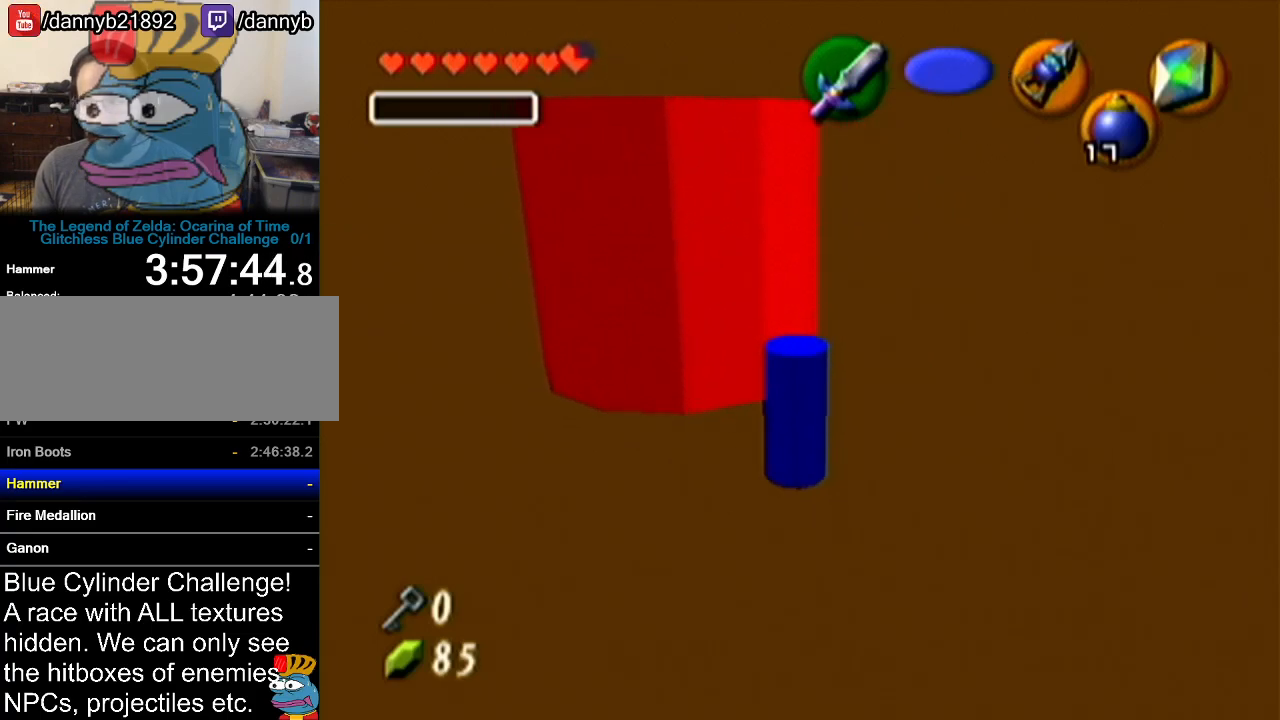
{"buttons": ["Z"], "left_stick": "down-left", "events": [[217, "left_stick", "down-left"]]}
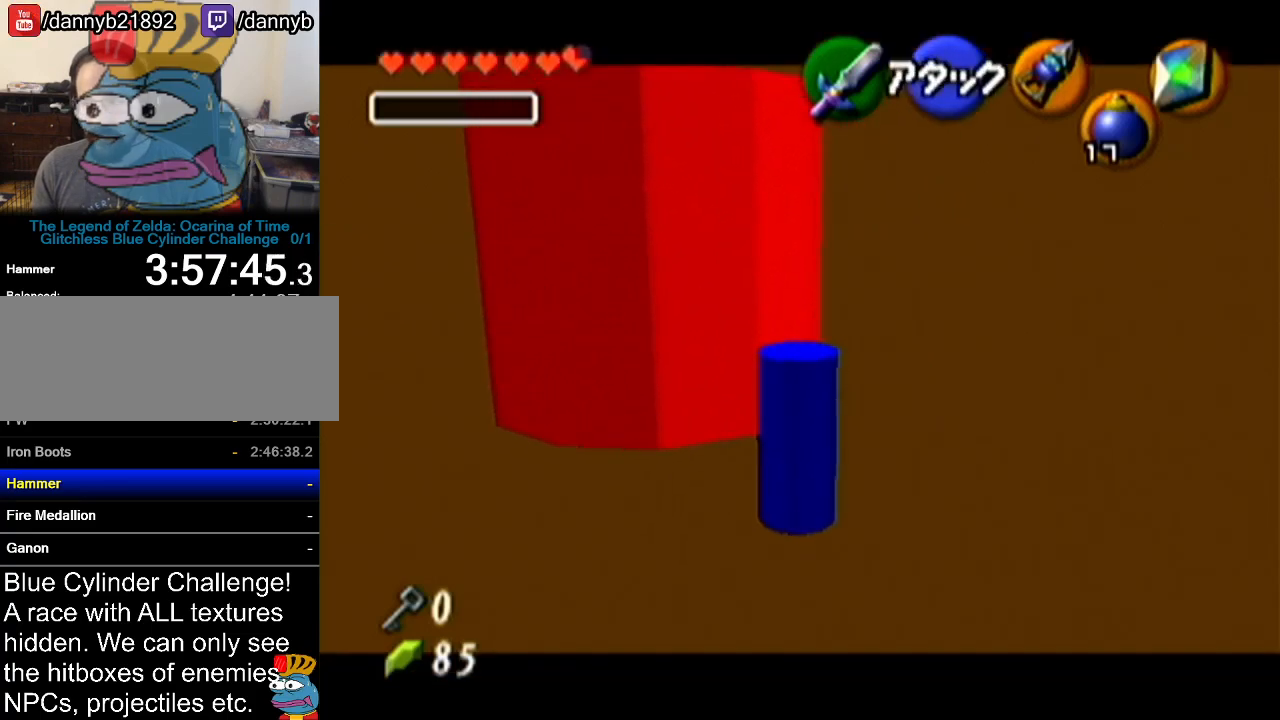
{"buttons": ["Z"], "left_stick": "down", "events": [[50, "left_stick", "down"]]}
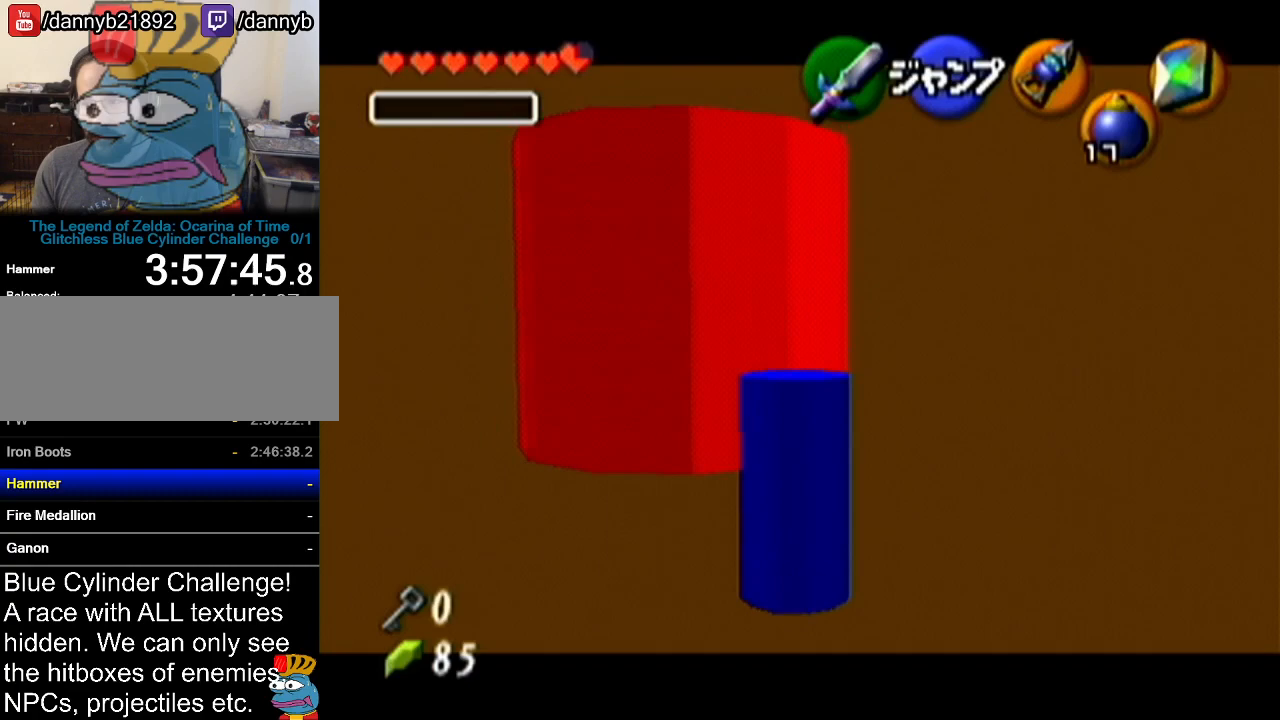
{"buttons": [], "left_stick": "up", "events": [[300, "Z", "up"], [400, "left_stick", "up"]]}
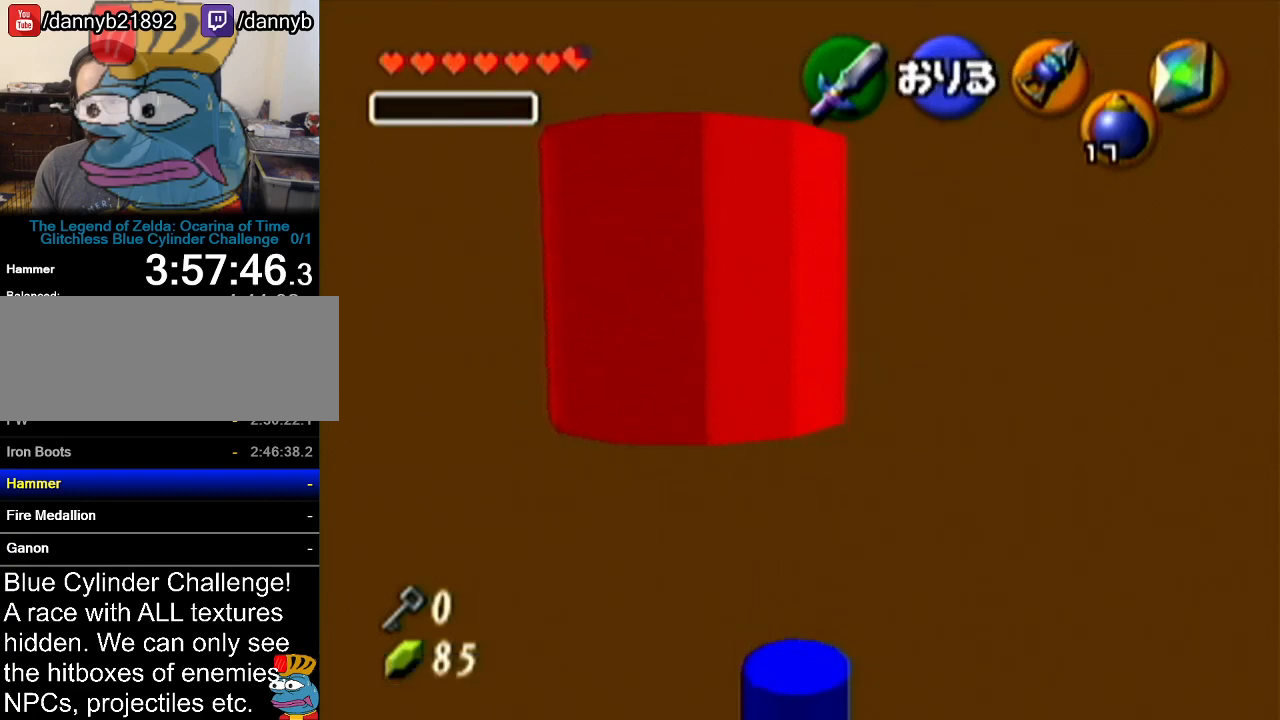
{"buttons": [], "left_stick": "center", "events": [[400, "left_stick", "center"]]}
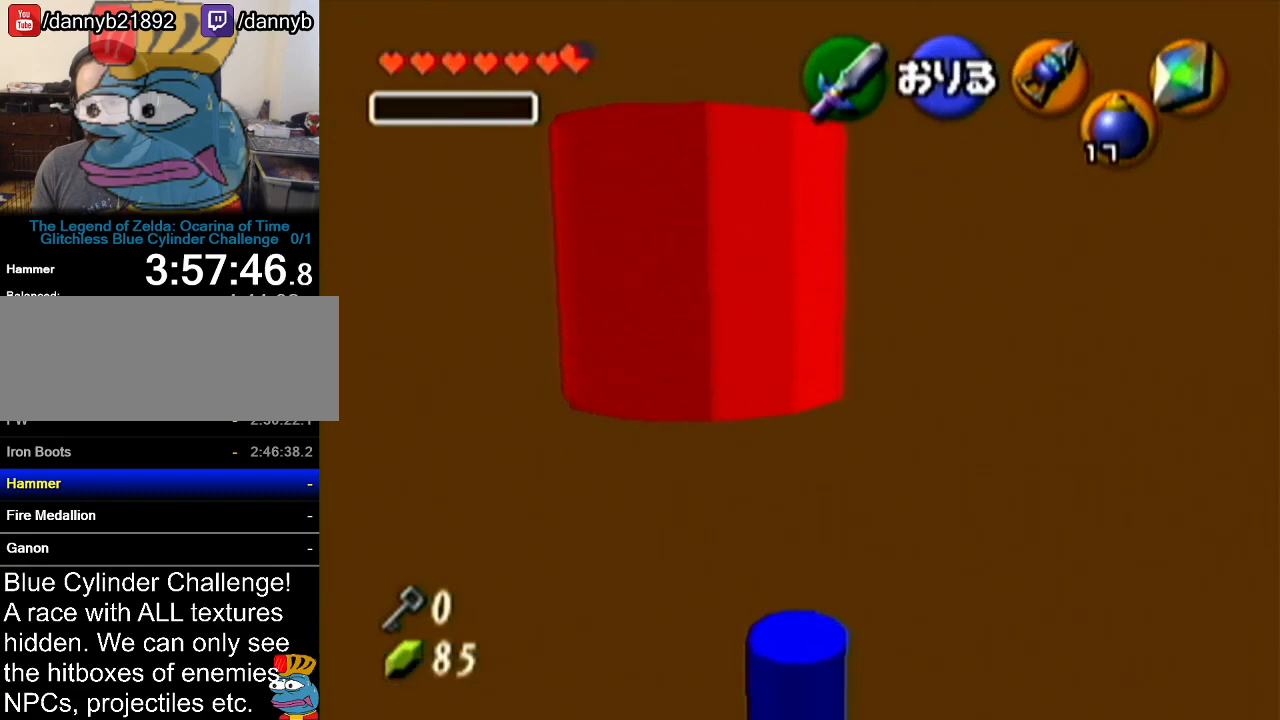
{"buttons": [], "left_stick": "center", "events": []}
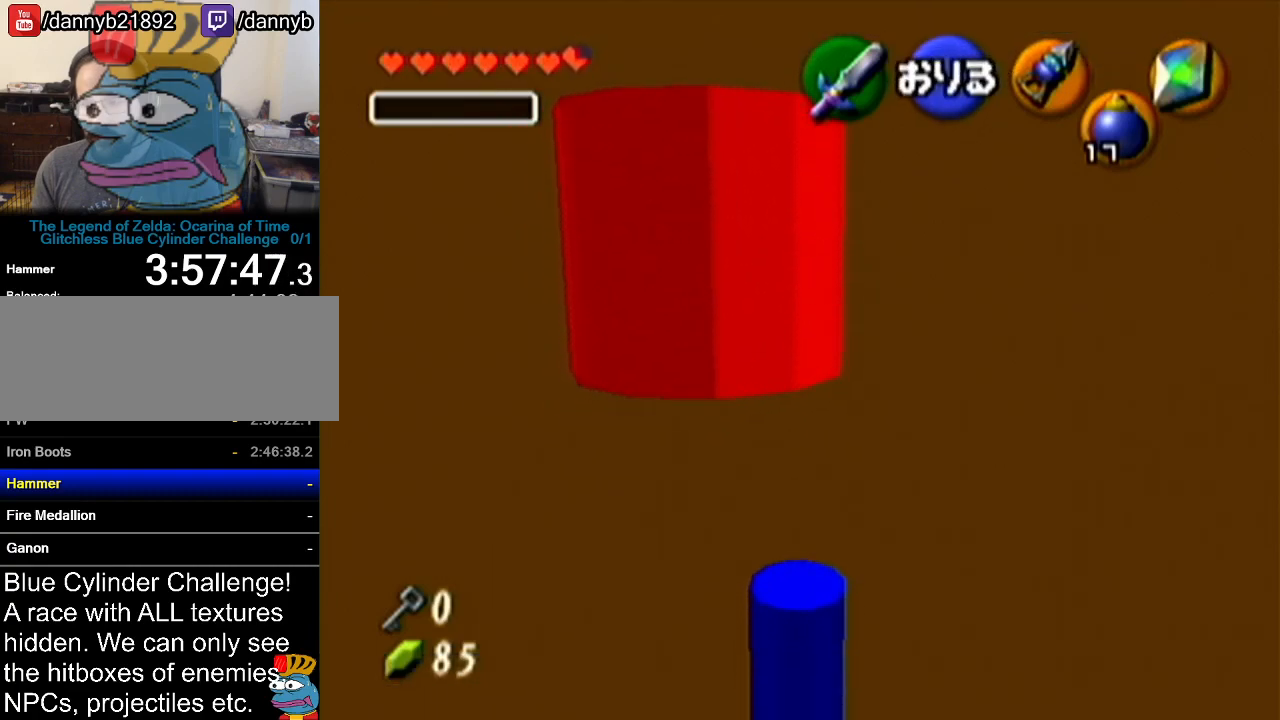
{"buttons": [], "left_stick": "center", "events": []}
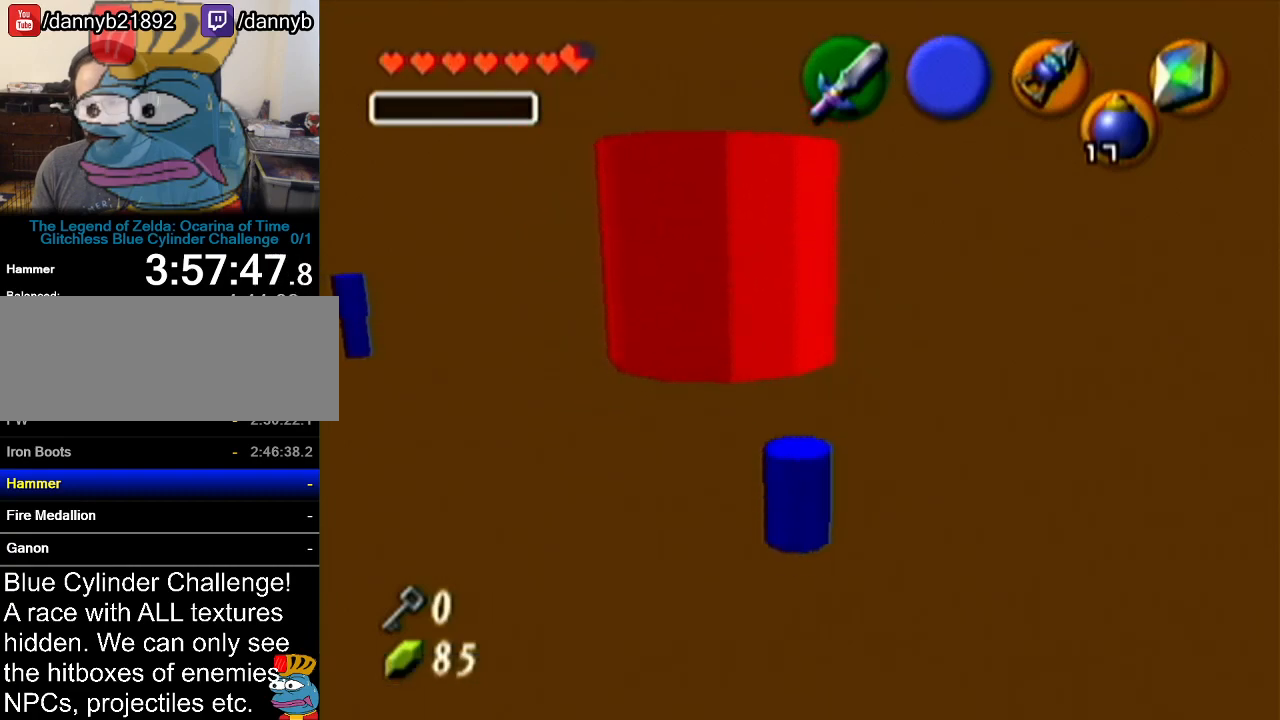
{"buttons": [], "left_stick": "center", "events": []}
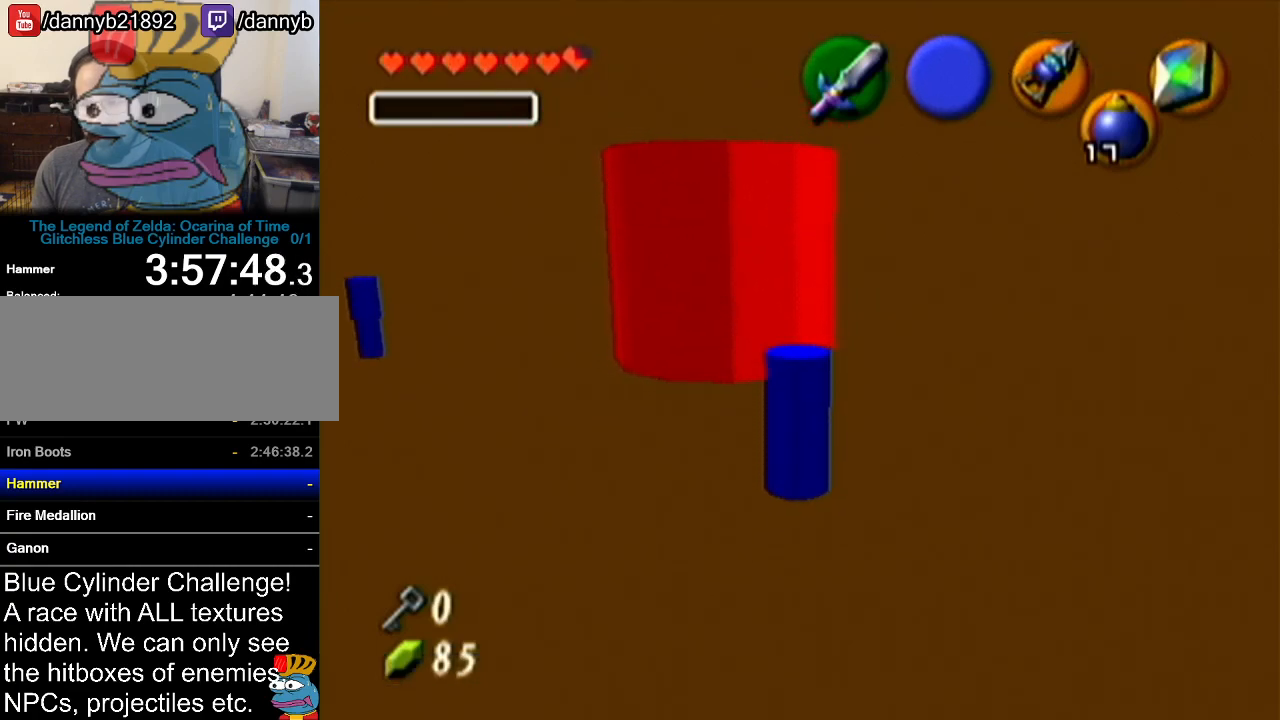
{"buttons": ["Z"], "left_stick": "left", "events": [[166, "Z", "down"], [450, "left_stick", "left"]]}
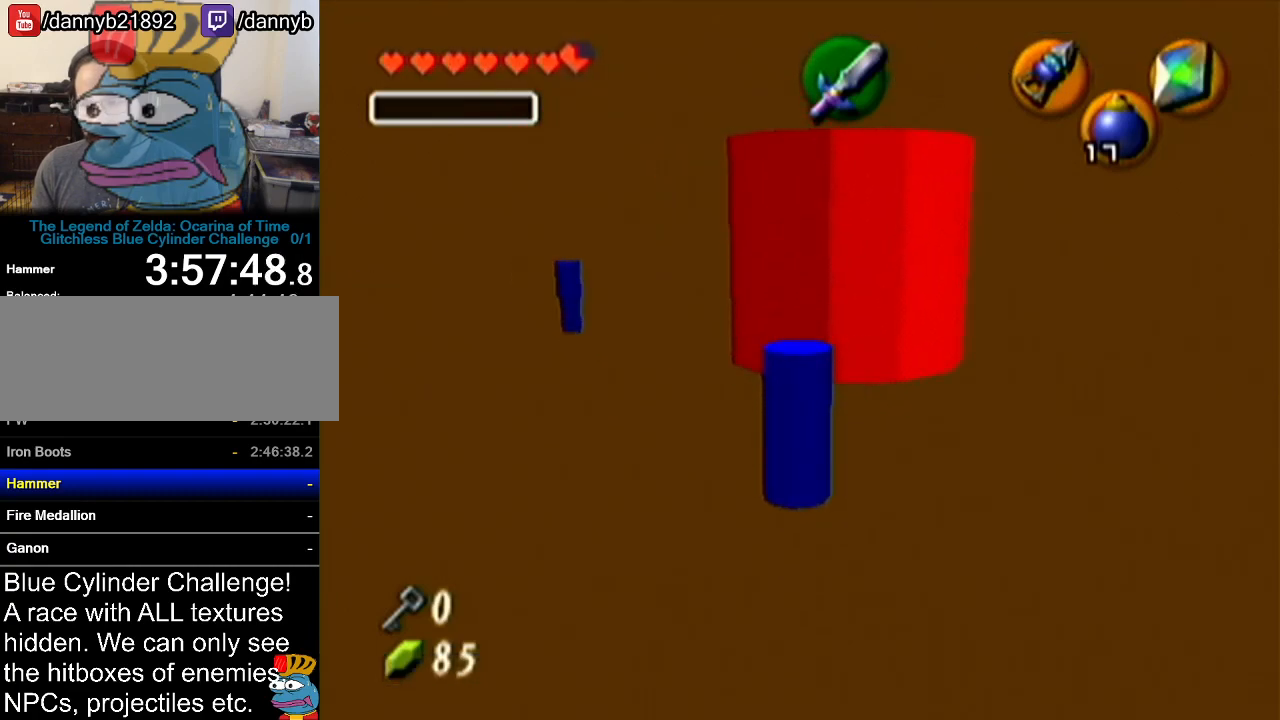
{"buttons": ["Z"], "left_stick": "center", "events": [[184, "left_stick", "center"]]}
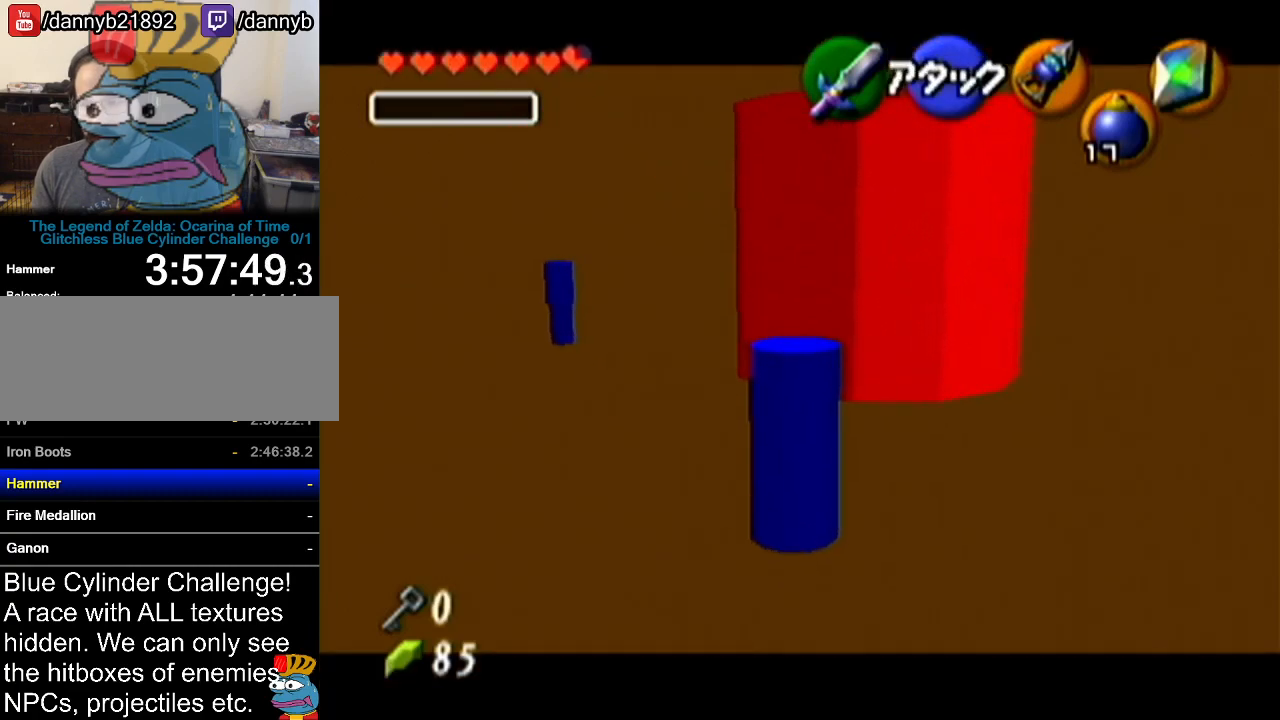
{"buttons": [], "left_stick": "center", "events": [[367, "Z", "up"]]}
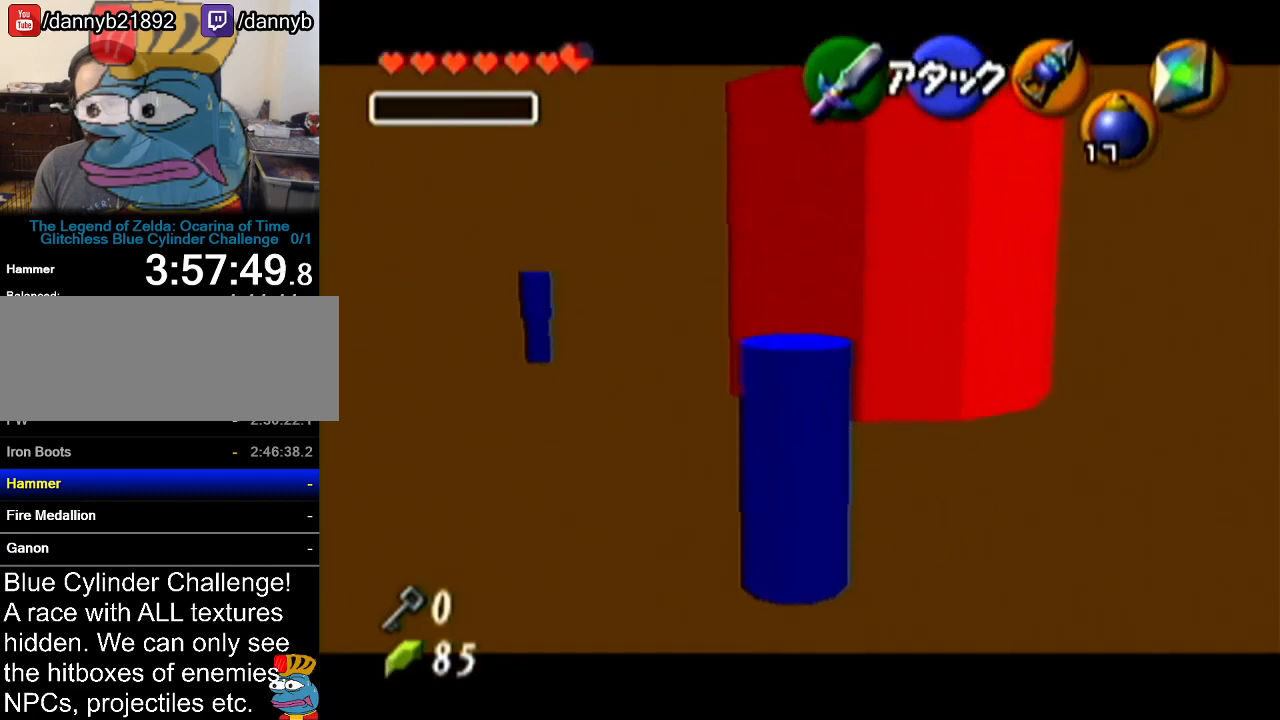
{"buttons": ["Z"], "left_stick": "center", "events": [[167, "Z", "down"]]}
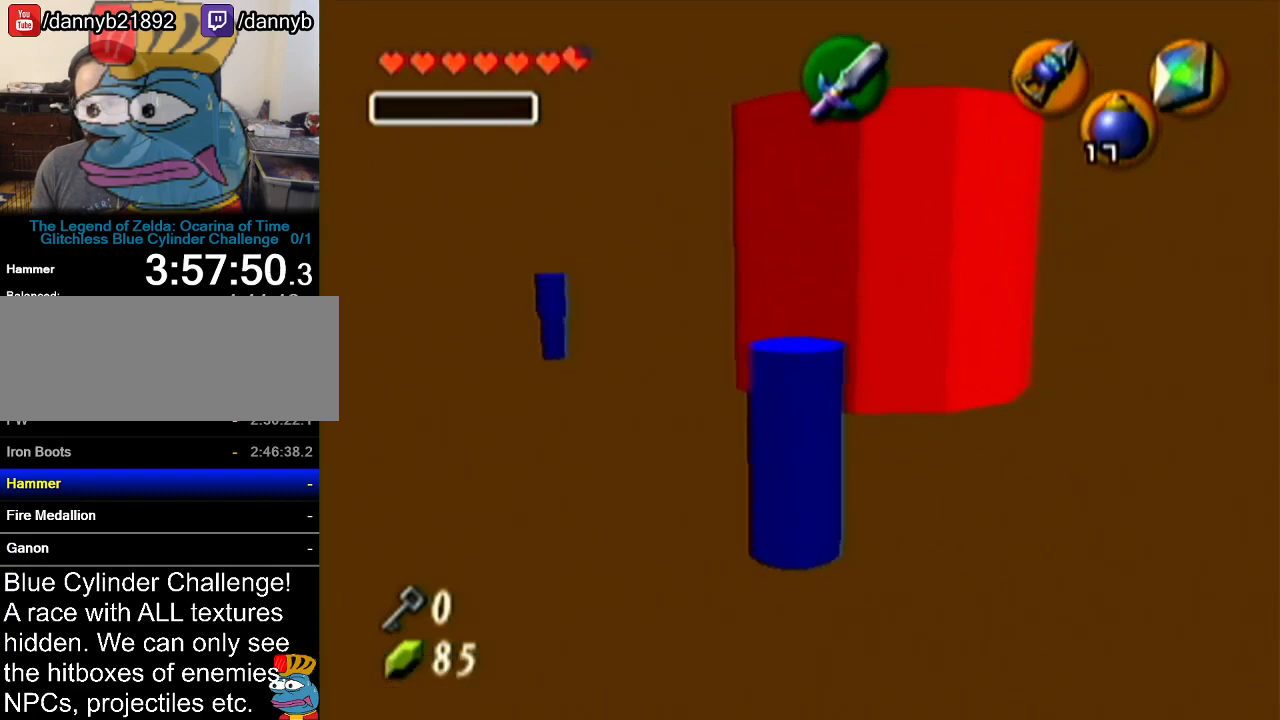
{"buttons": ["Z"], "left_stick": "center", "events": [[83, "left_stick", "up-left"], [383, "left_stick", "center"]]}
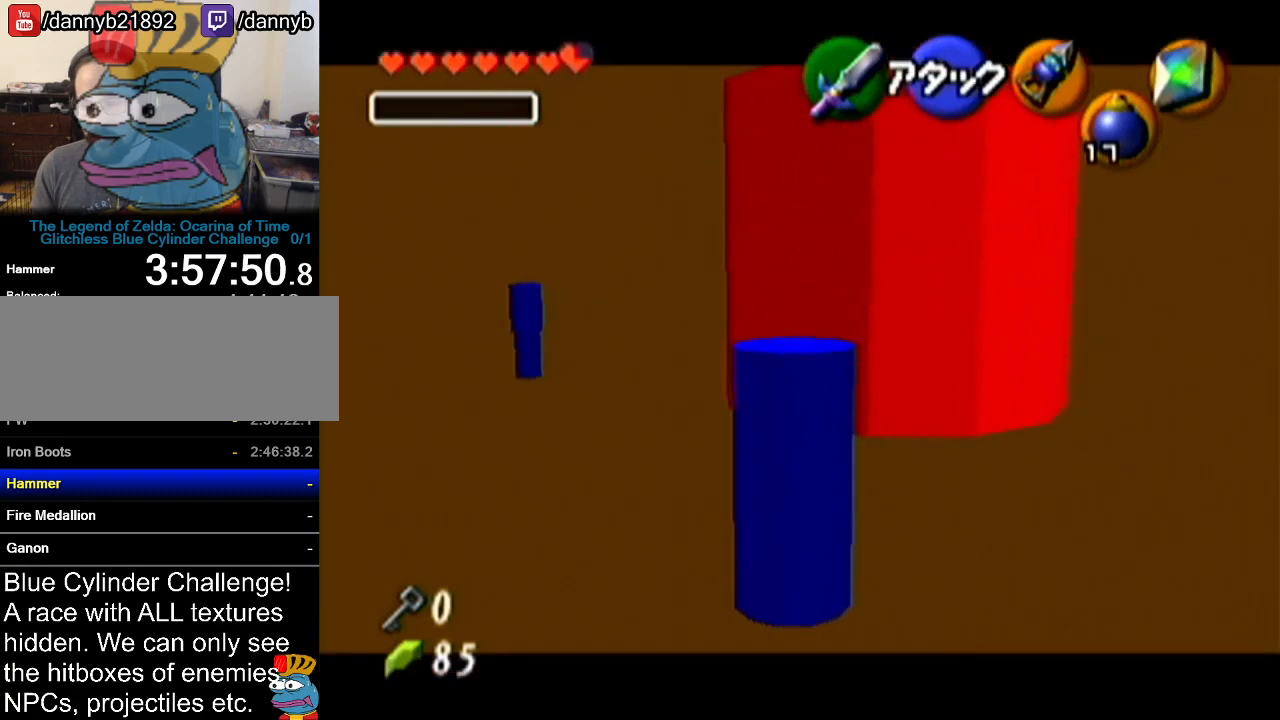
{"buttons": ["Z"], "left_stick": "center", "events": [[50, "Z", "up"], [267, "left_stick", "right"], [367, "left_stick", "center"], [484, "Z", "down"]]}
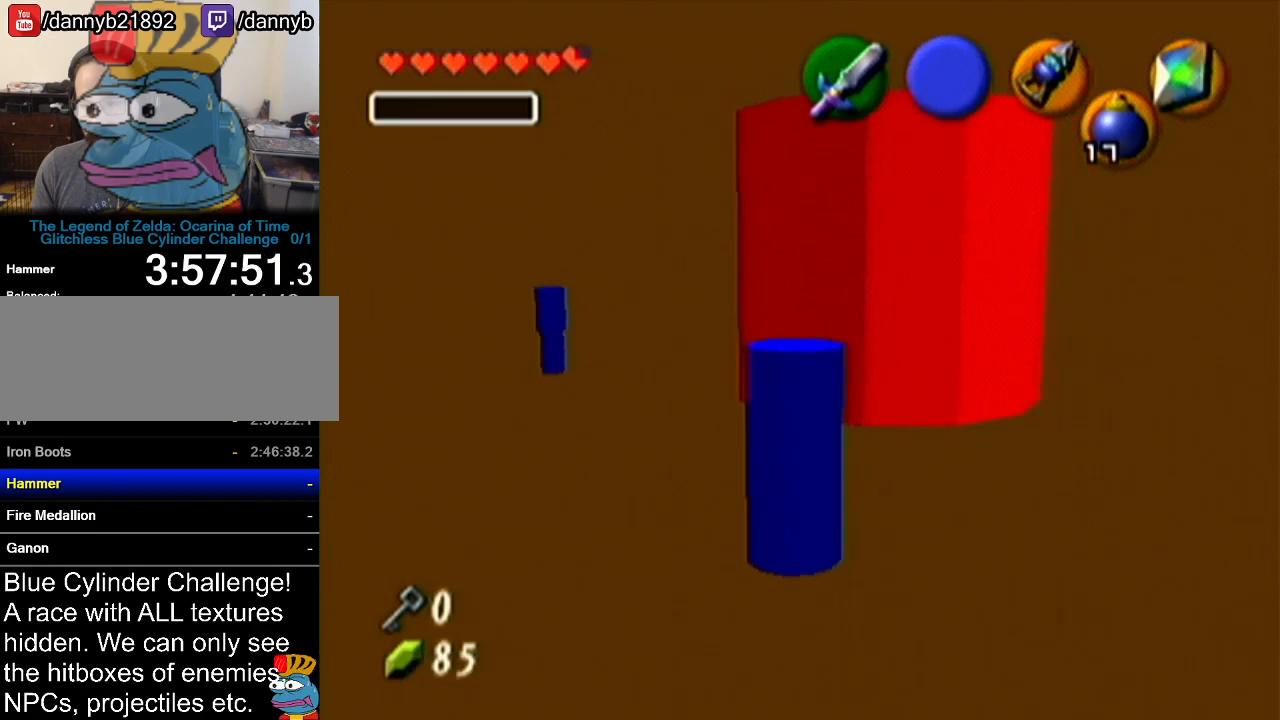
{"buttons": ["Z"], "left_stick": "down", "events": [[300, "left_stick", "down"]]}
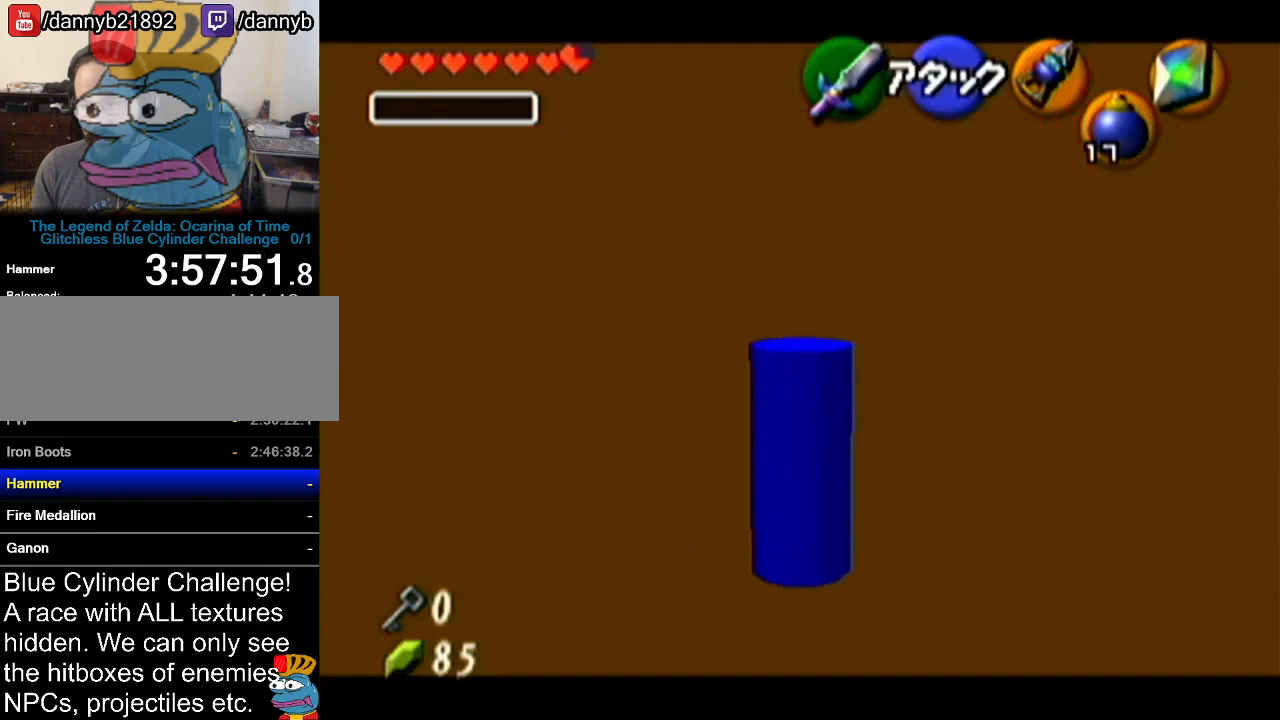
{"buttons": ["Z"], "left_stick": "down", "events": []}
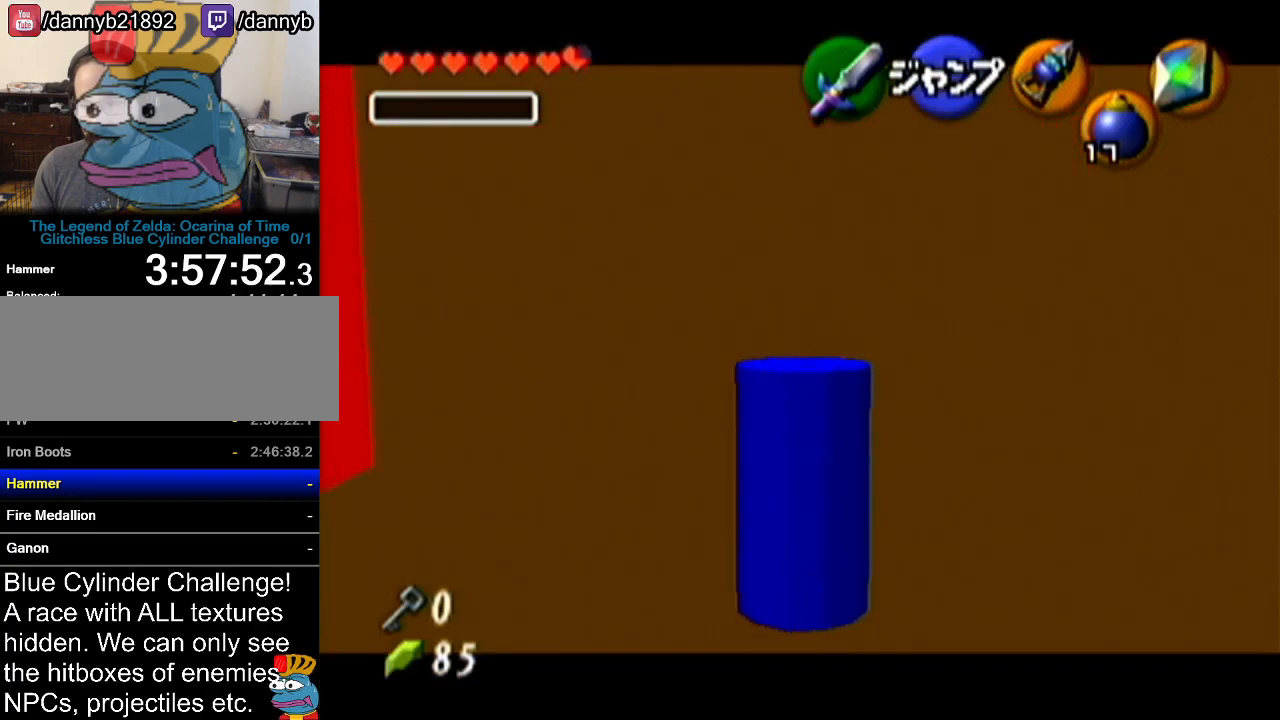
{"buttons": ["Z"], "left_stick": "down", "events": []}
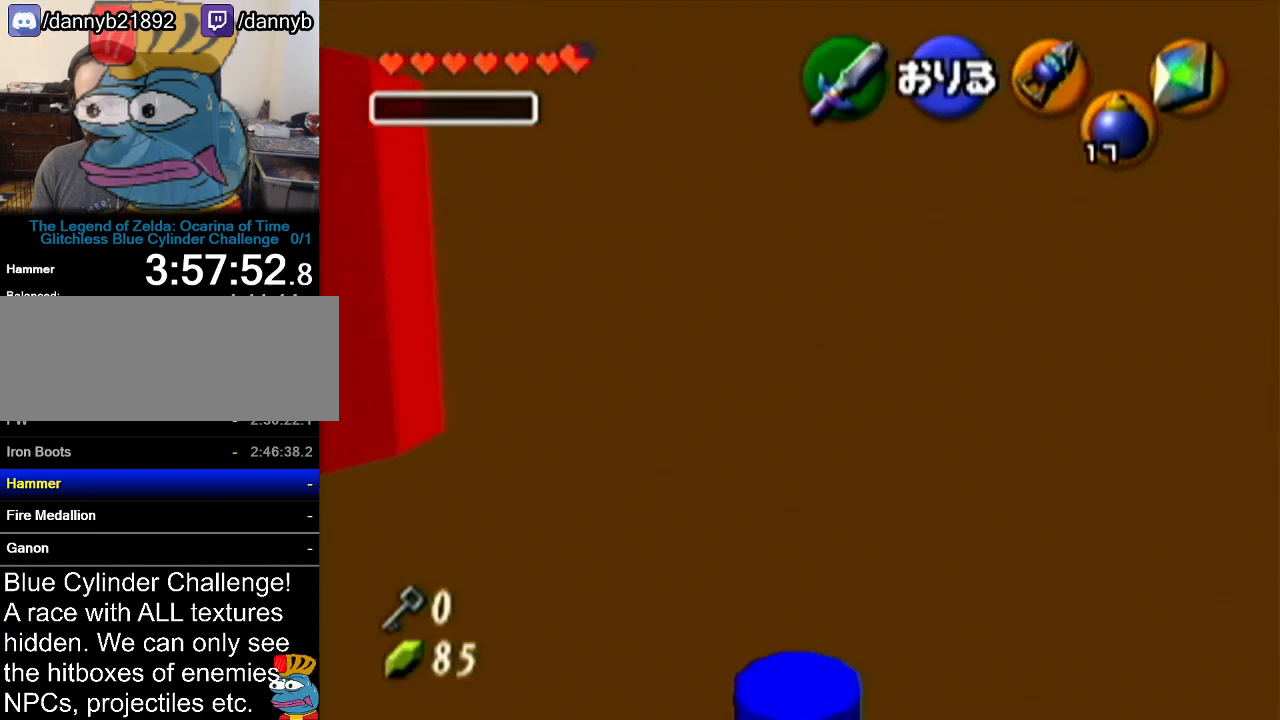
{"buttons": [], "left_stick": "up", "events": [[17, "Z", "up"], [50, "left_stick", "center"], [100, "left_stick", "up"]]}
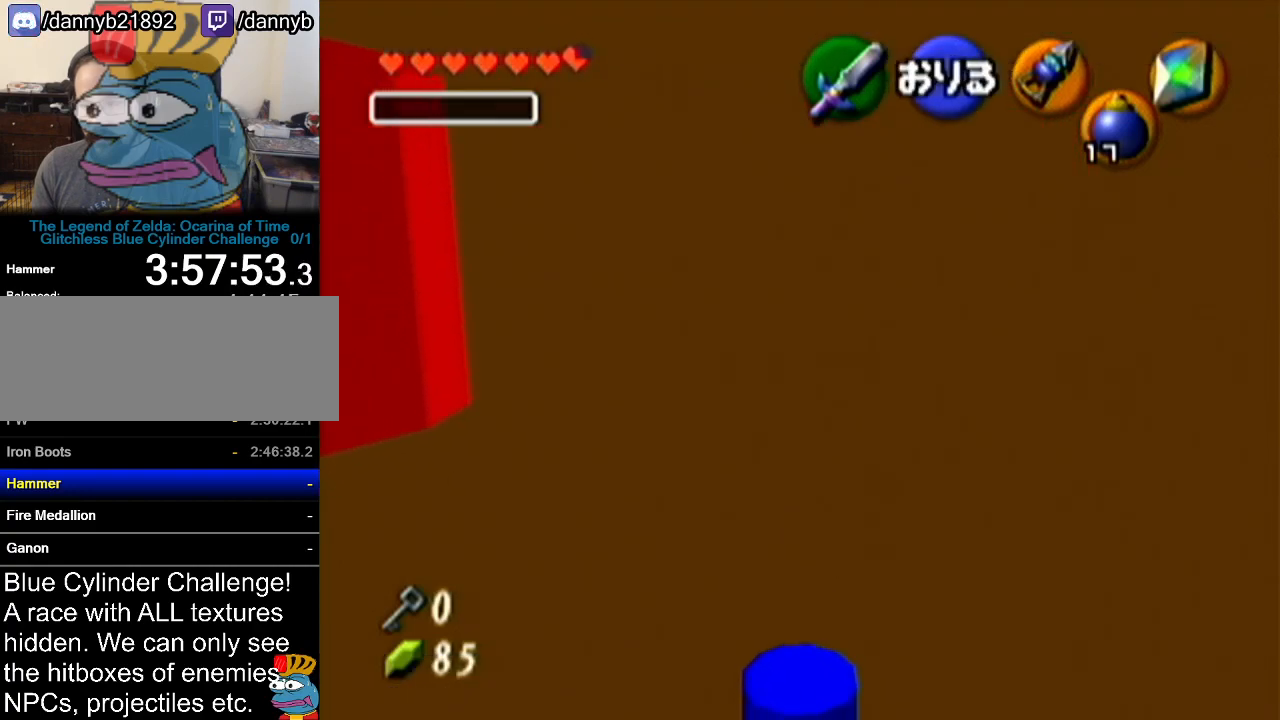
{"buttons": [], "left_stick": "center", "events": [[50, "left_stick", "center"]]}
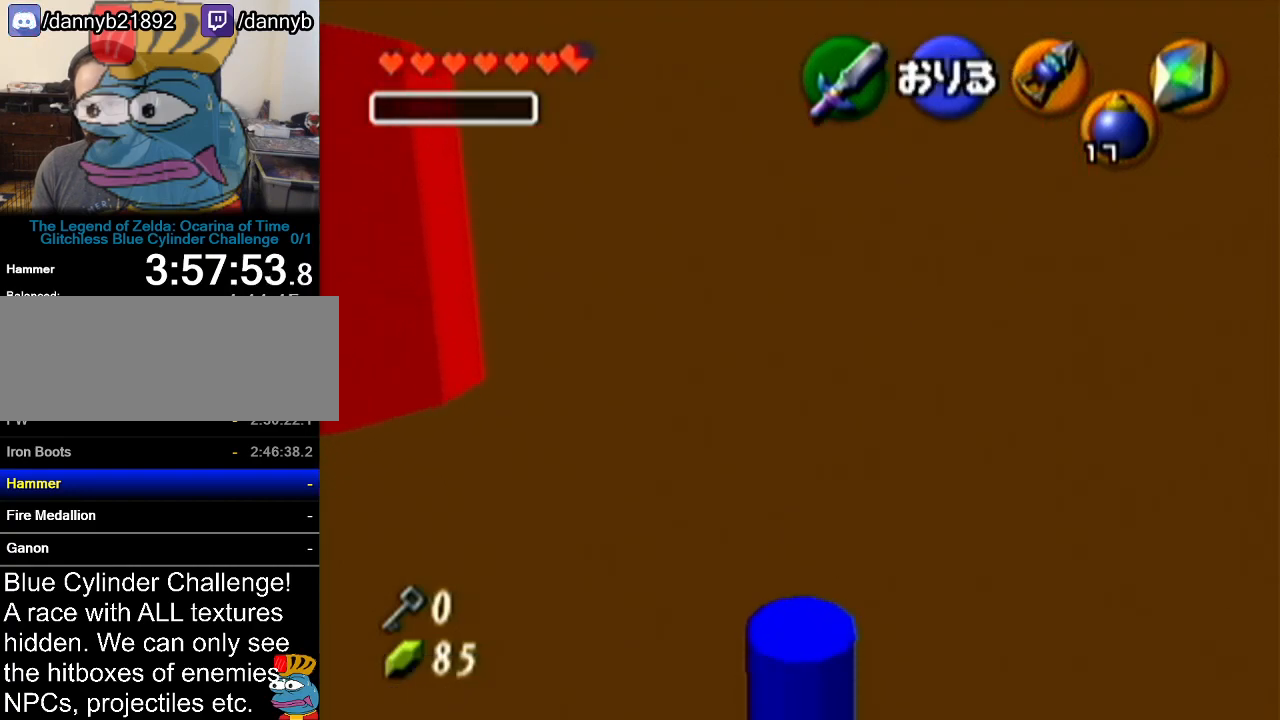
{"buttons": [], "left_stick": "center", "events": []}
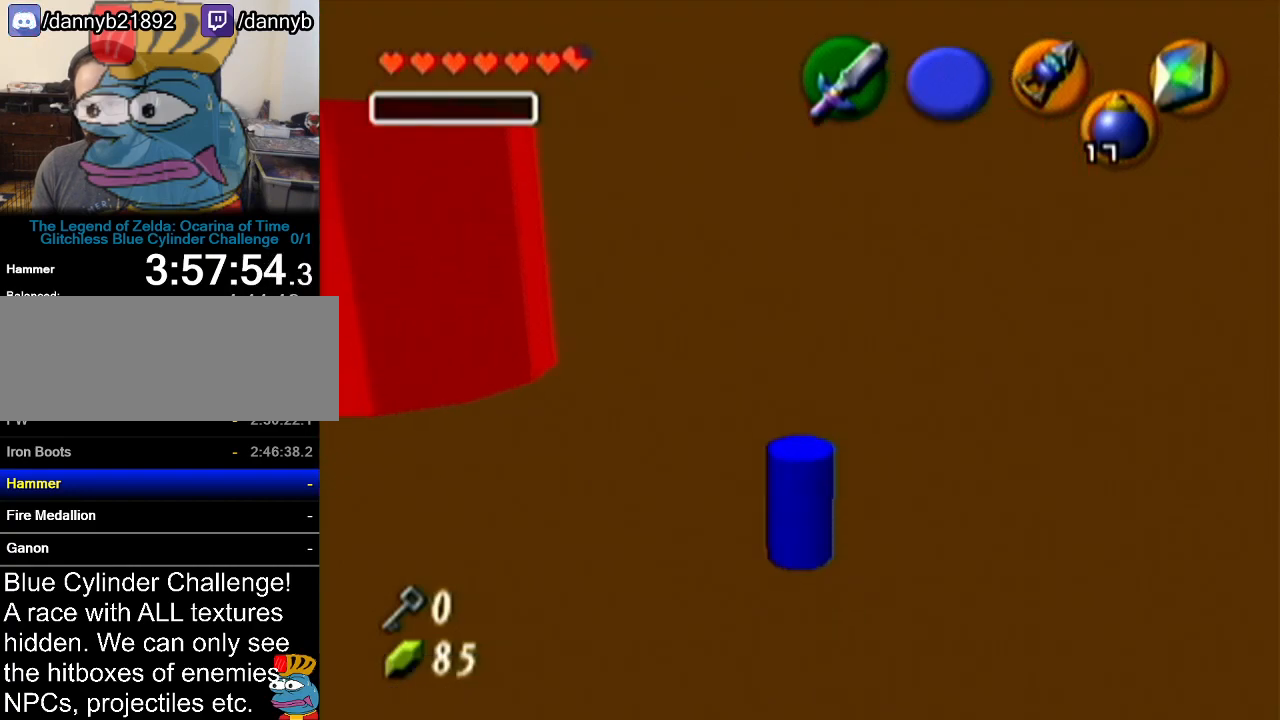
{"buttons": [], "left_stick": "center", "events": []}
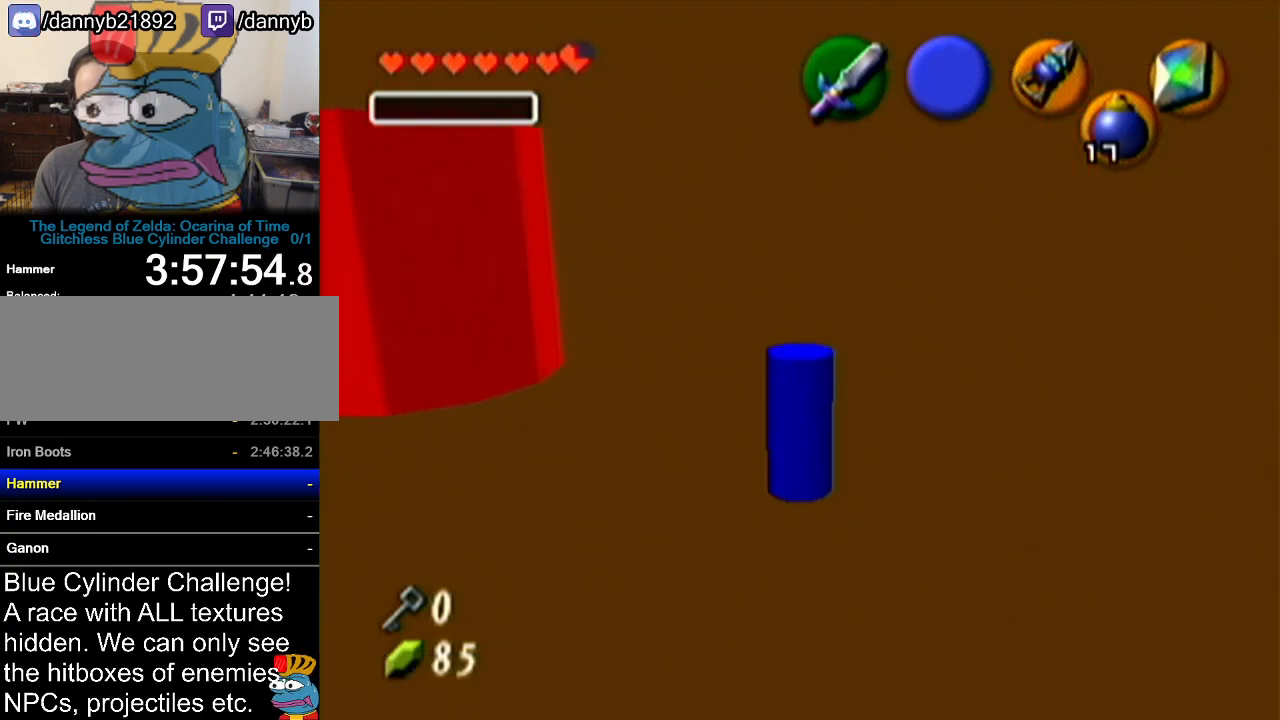
{"buttons": ["Z"], "left_stick": "center", "events": [[317, "Z", "down"]]}
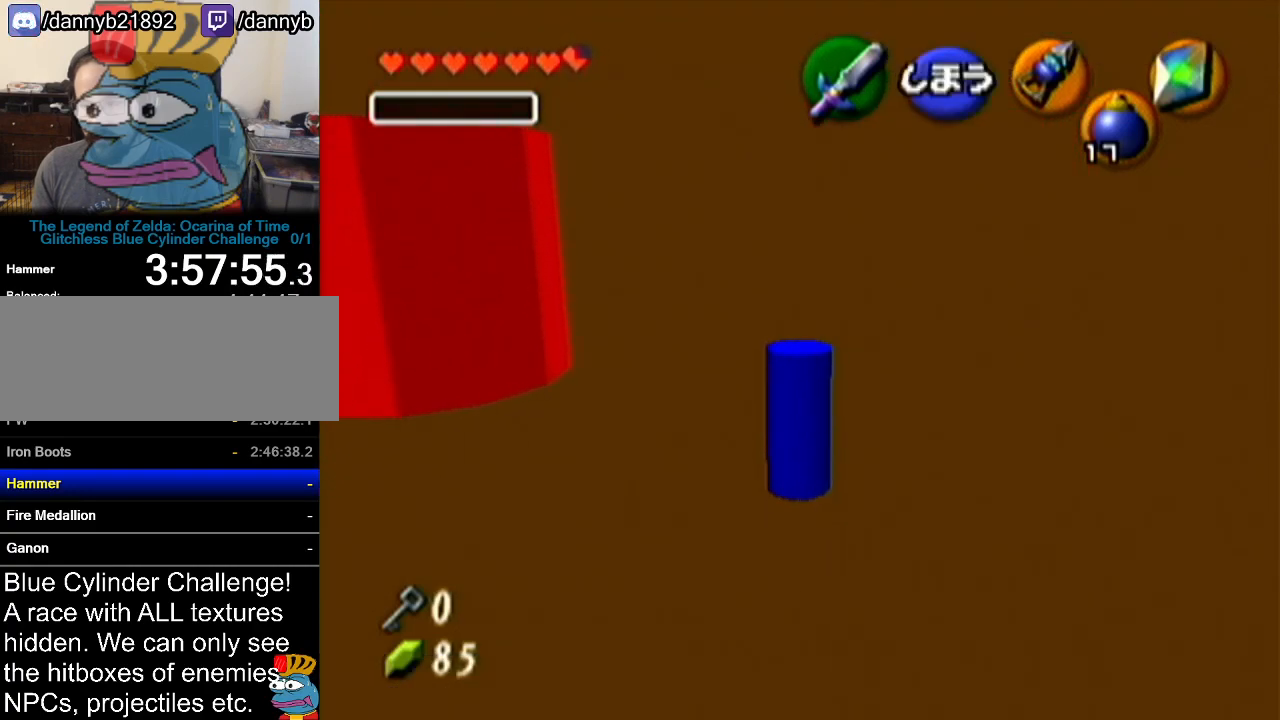
{"buttons": [], "left_stick": "center", "events": [[450, "Z", "up"]]}